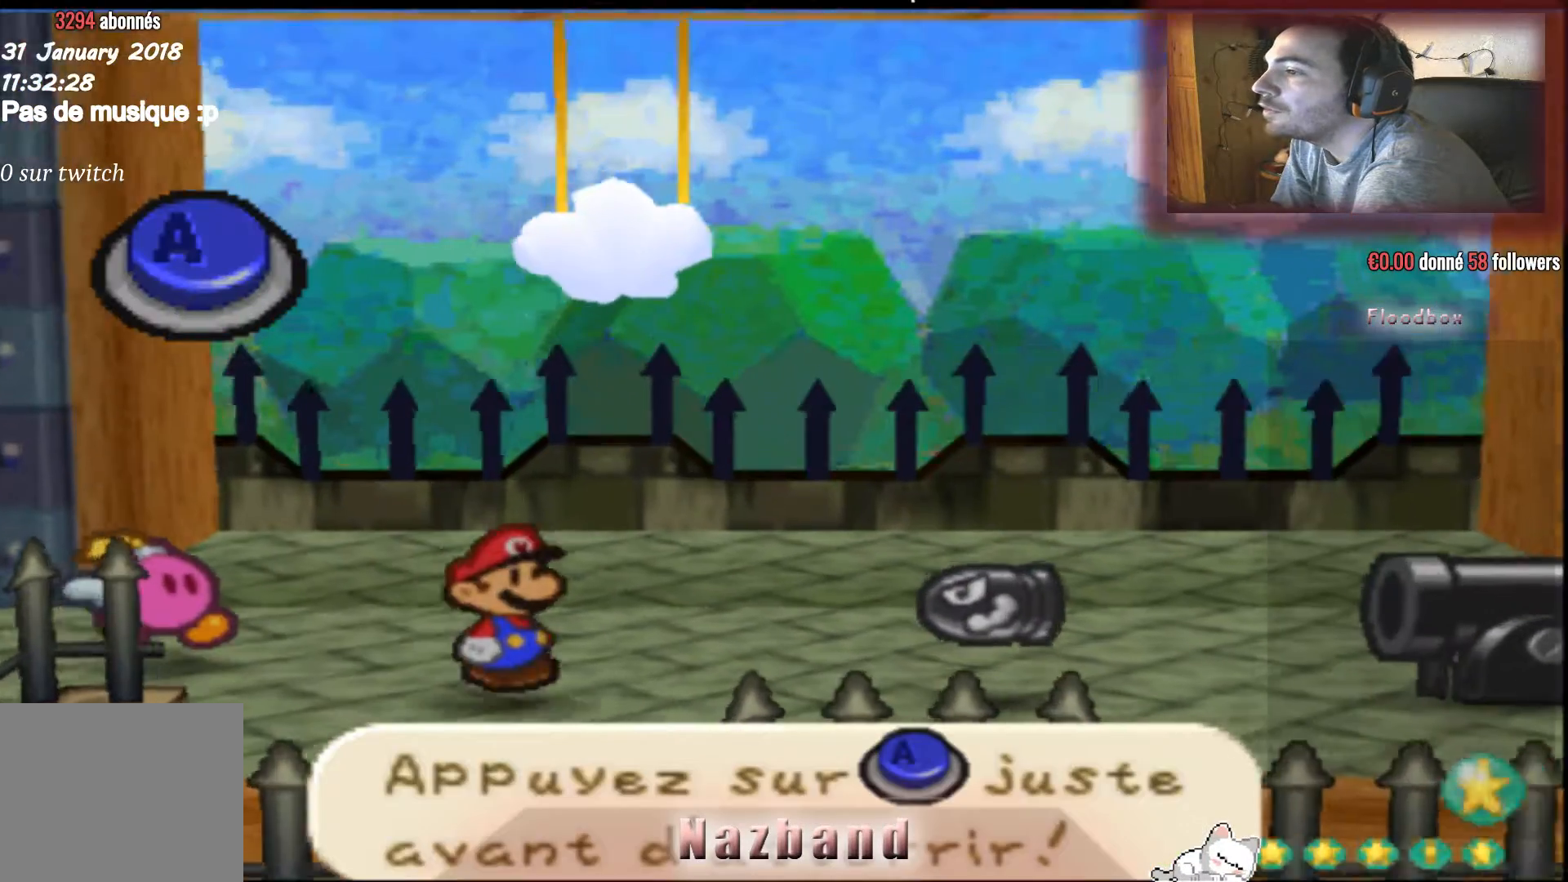
Gameplay with a controller (PlayStation layout); each line is a JSON object with the inputs held at the frame after it. "events" lists button and stick changes between this image and that frame as [ms after this image, input, new state], when the widget could be followed in between.
{"buttons": [], "left_stick": "center", "right_stick": "center", "events": []}
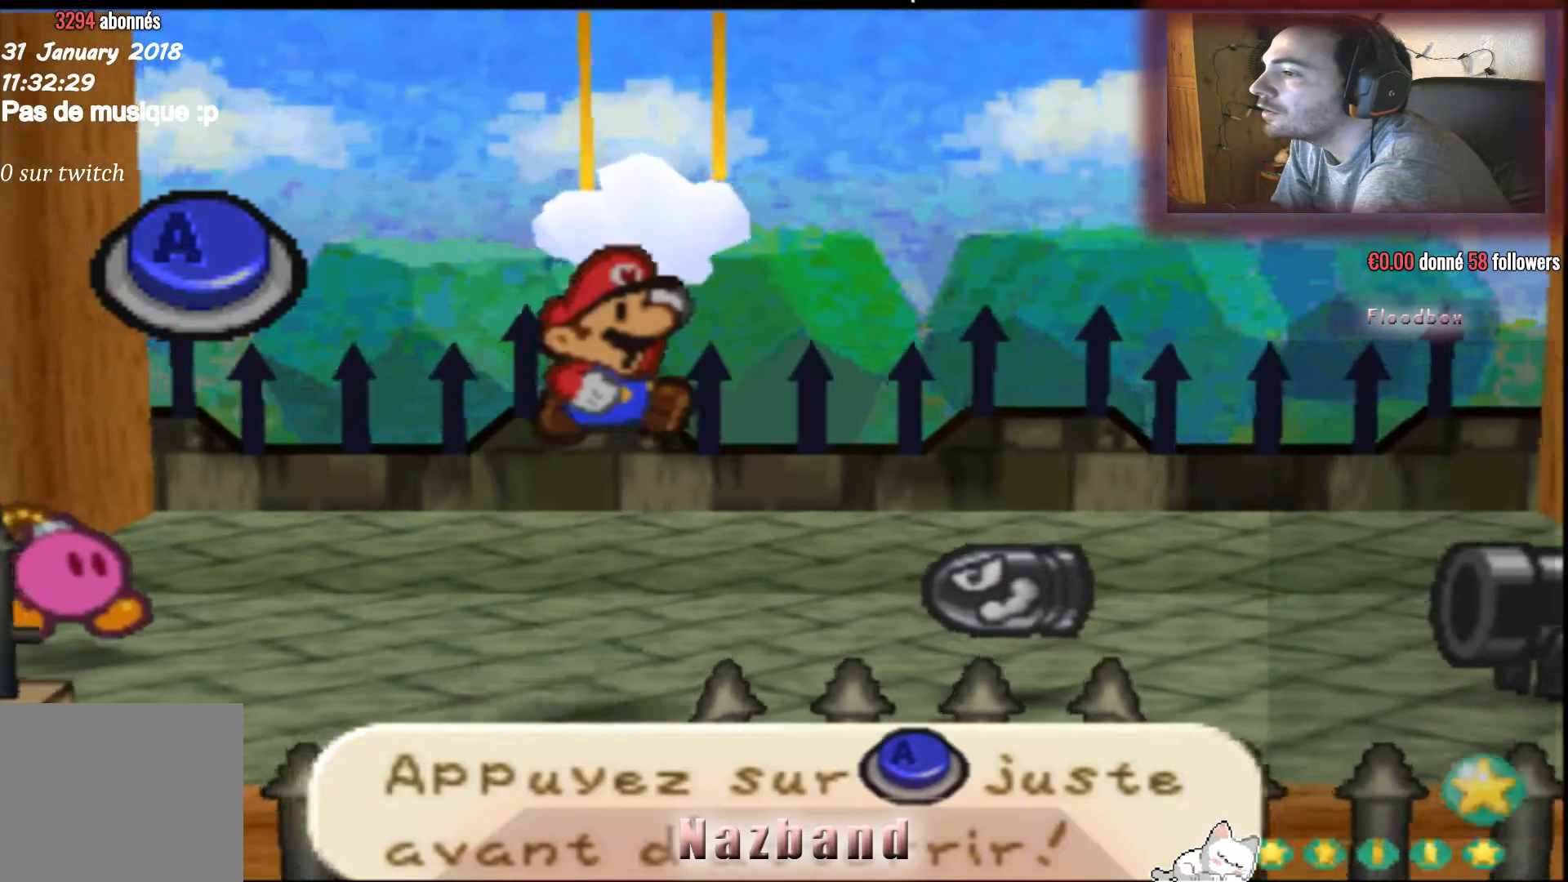
{"buttons": [], "left_stick": "center", "right_stick": "center", "events": []}
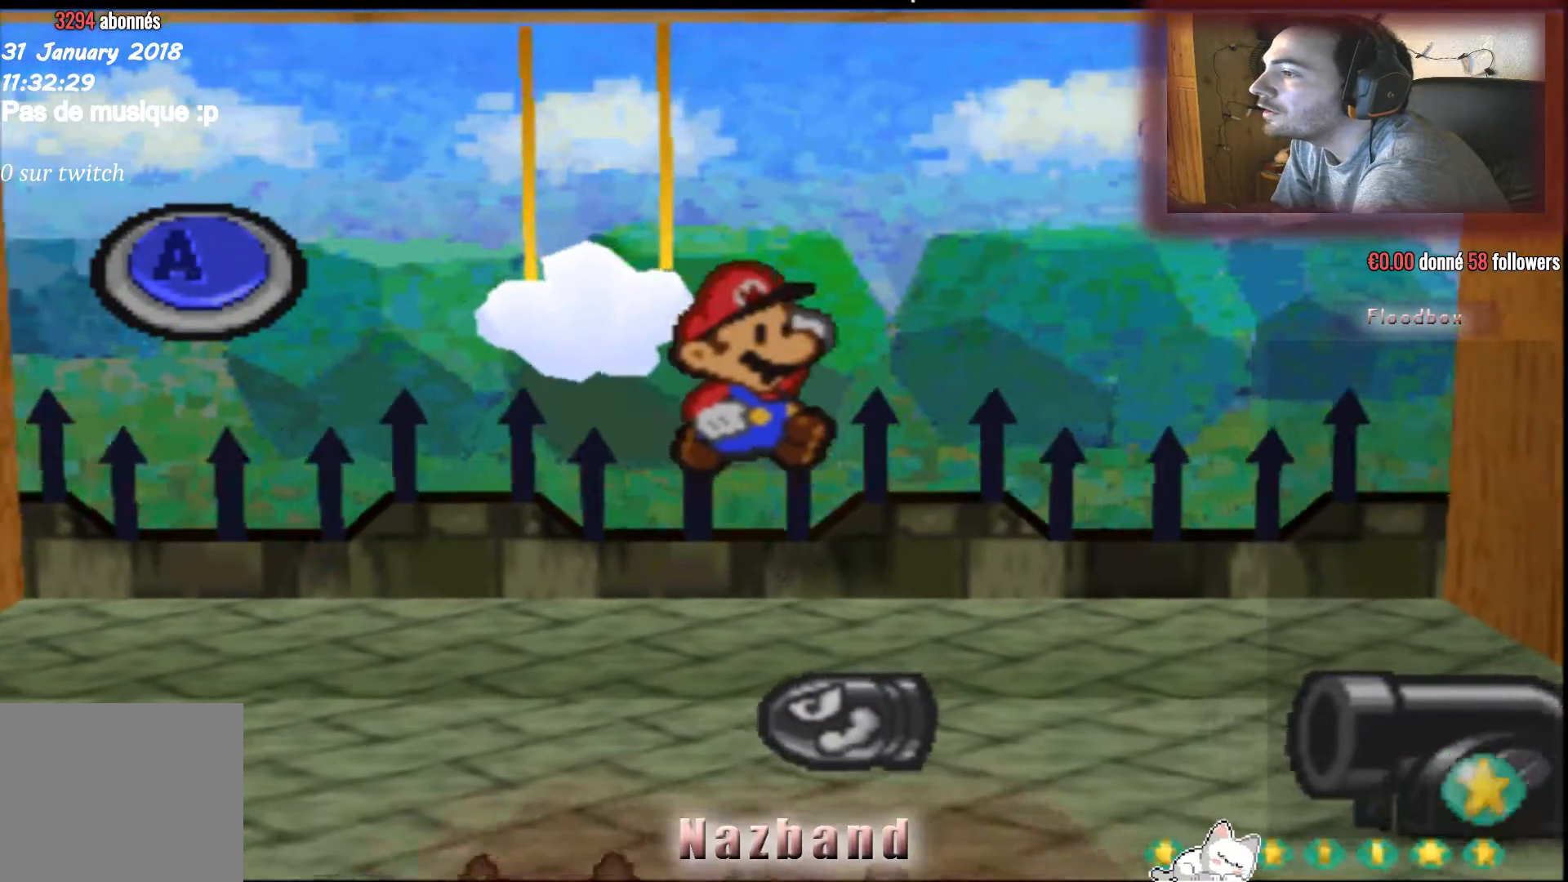
{"buttons": [], "left_stick": "center", "right_stick": "center", "events": [[100, "CROSS", "down"], [500, "CROSS", "up"]]}
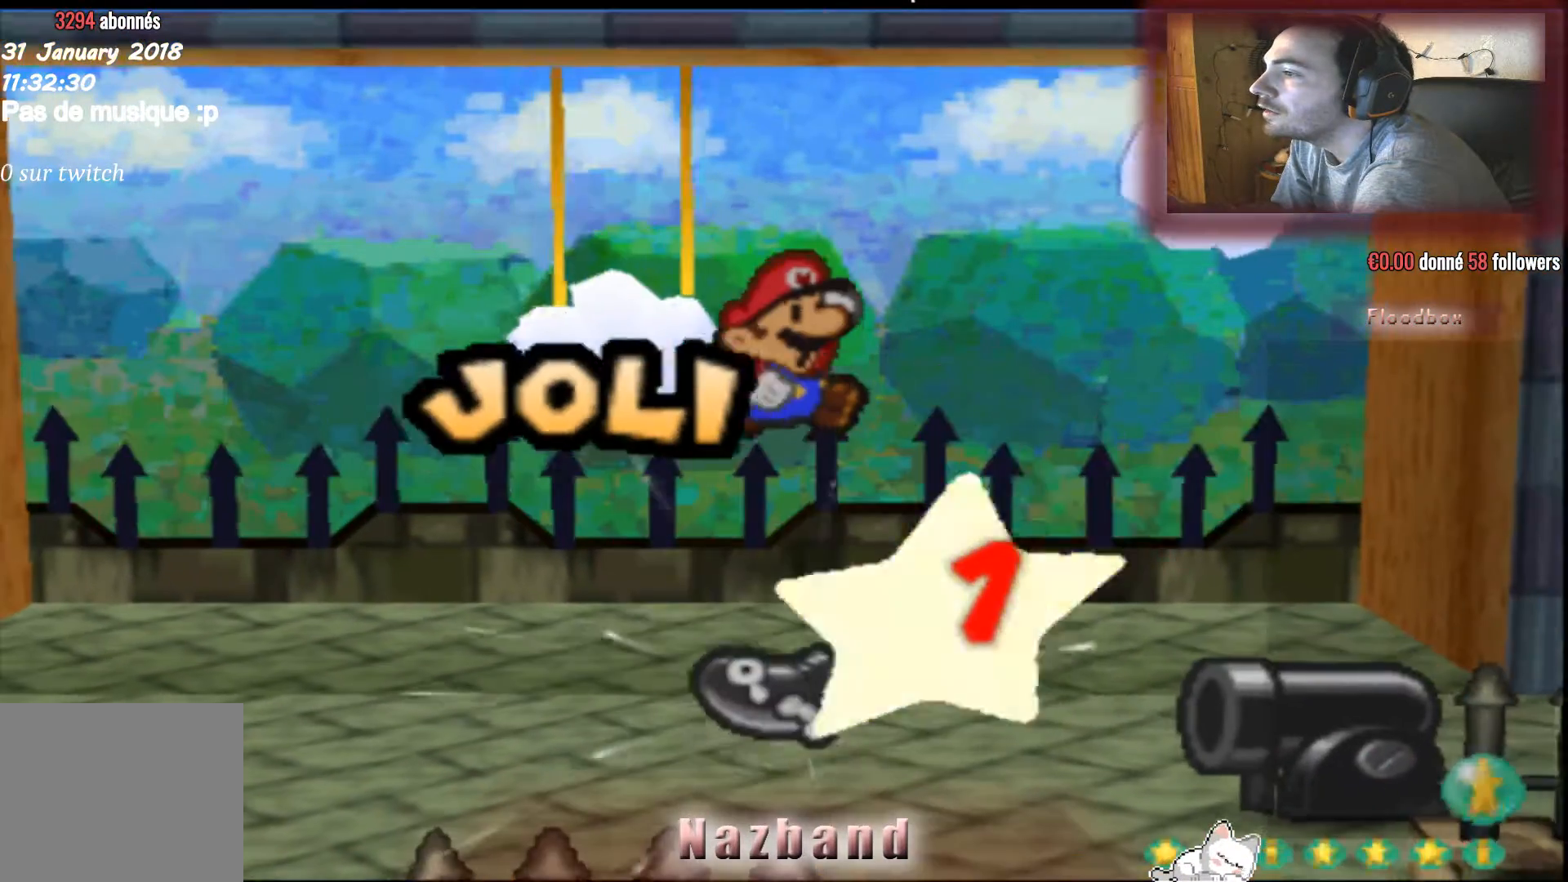
{"buttons": [], "left_stick": "center", "right_stick": "center", "events": []}
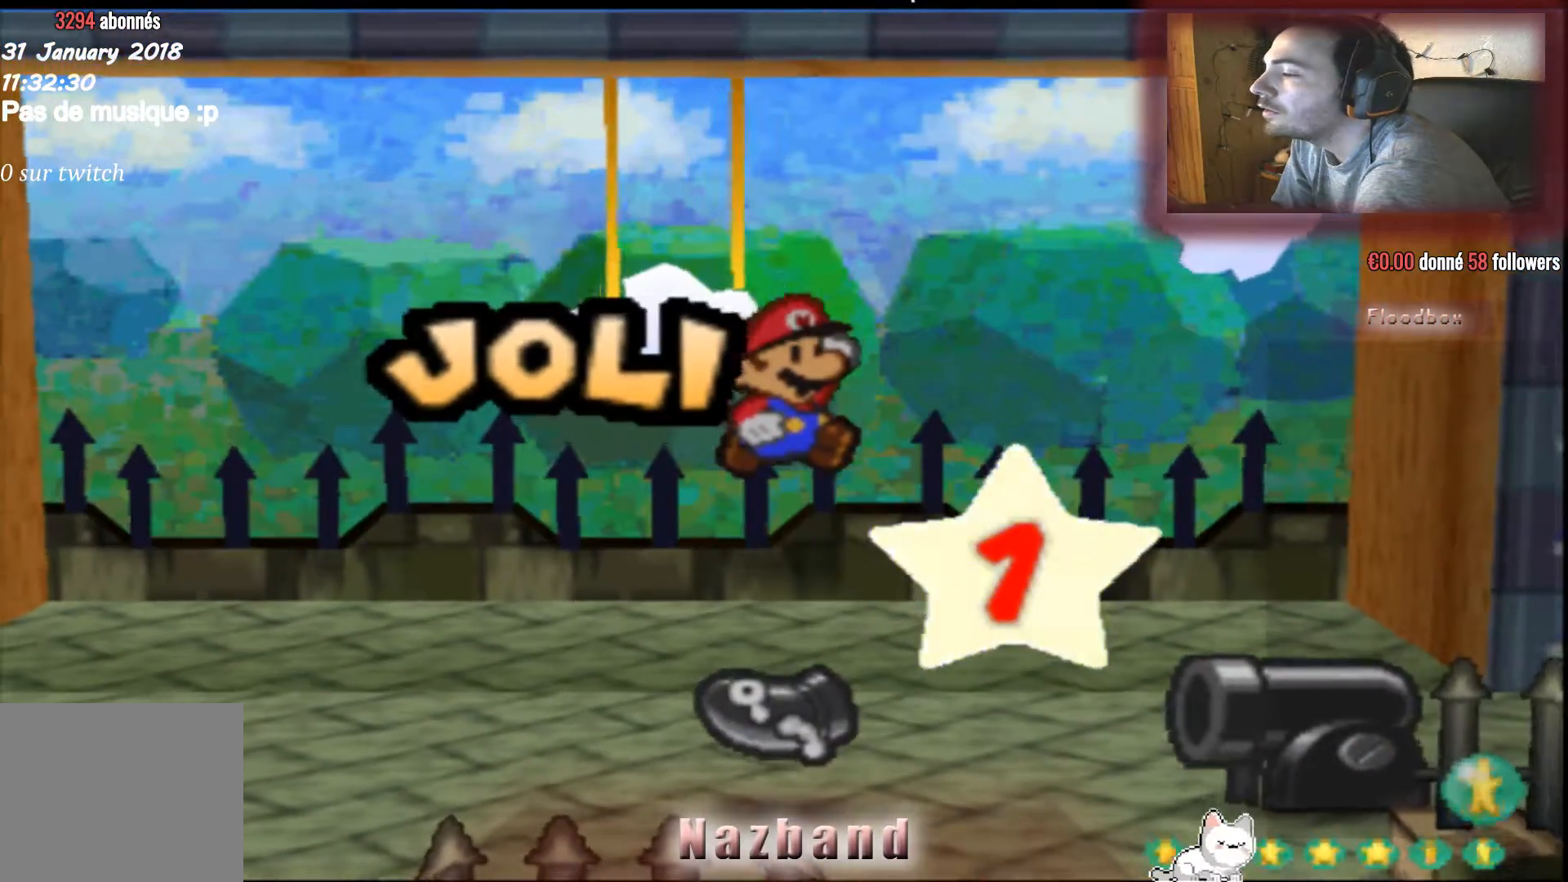
{"buttons": [], "left_stick": "center", "right_stick": "center", "events": []}
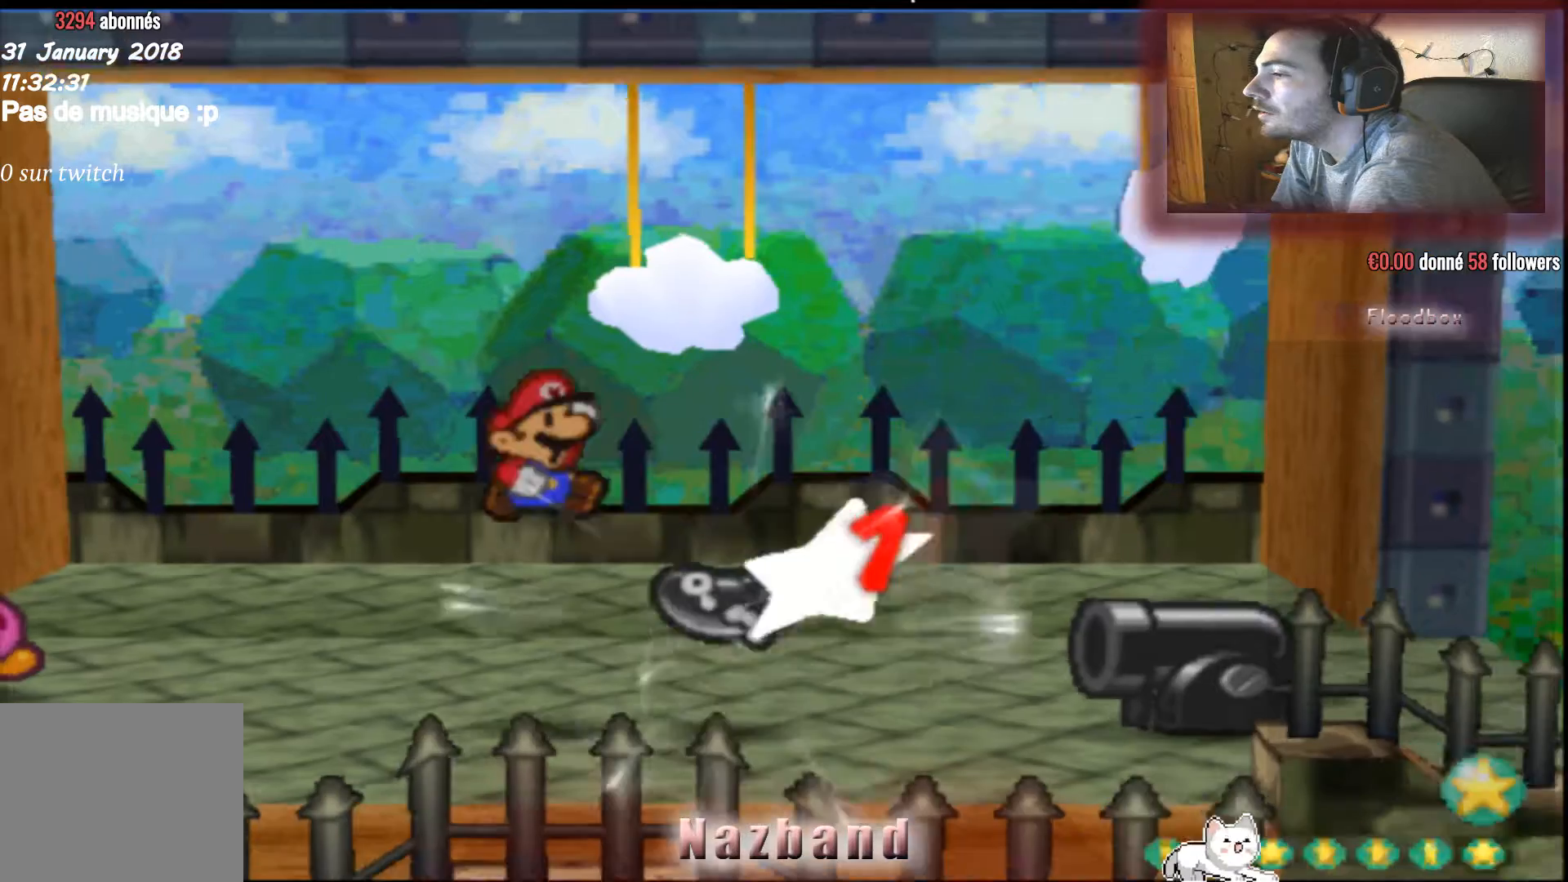
{"buttons": [], "left_stick": "center", "right_stick": "center", "events": []}
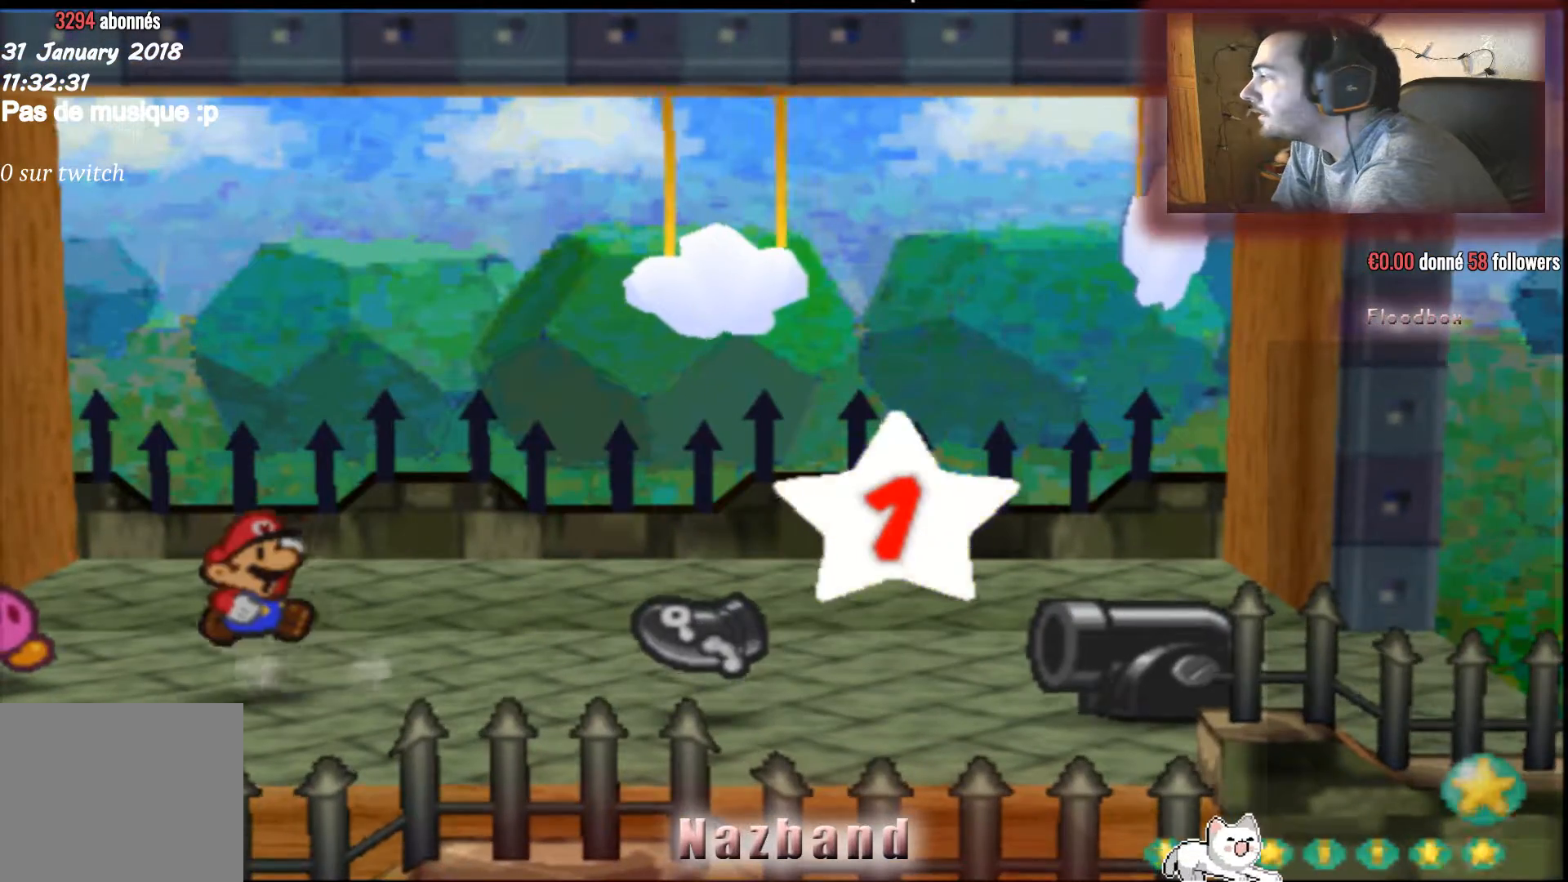
{"buttons": [], "left_stick": "center", "right_stick": "center", "events": []}
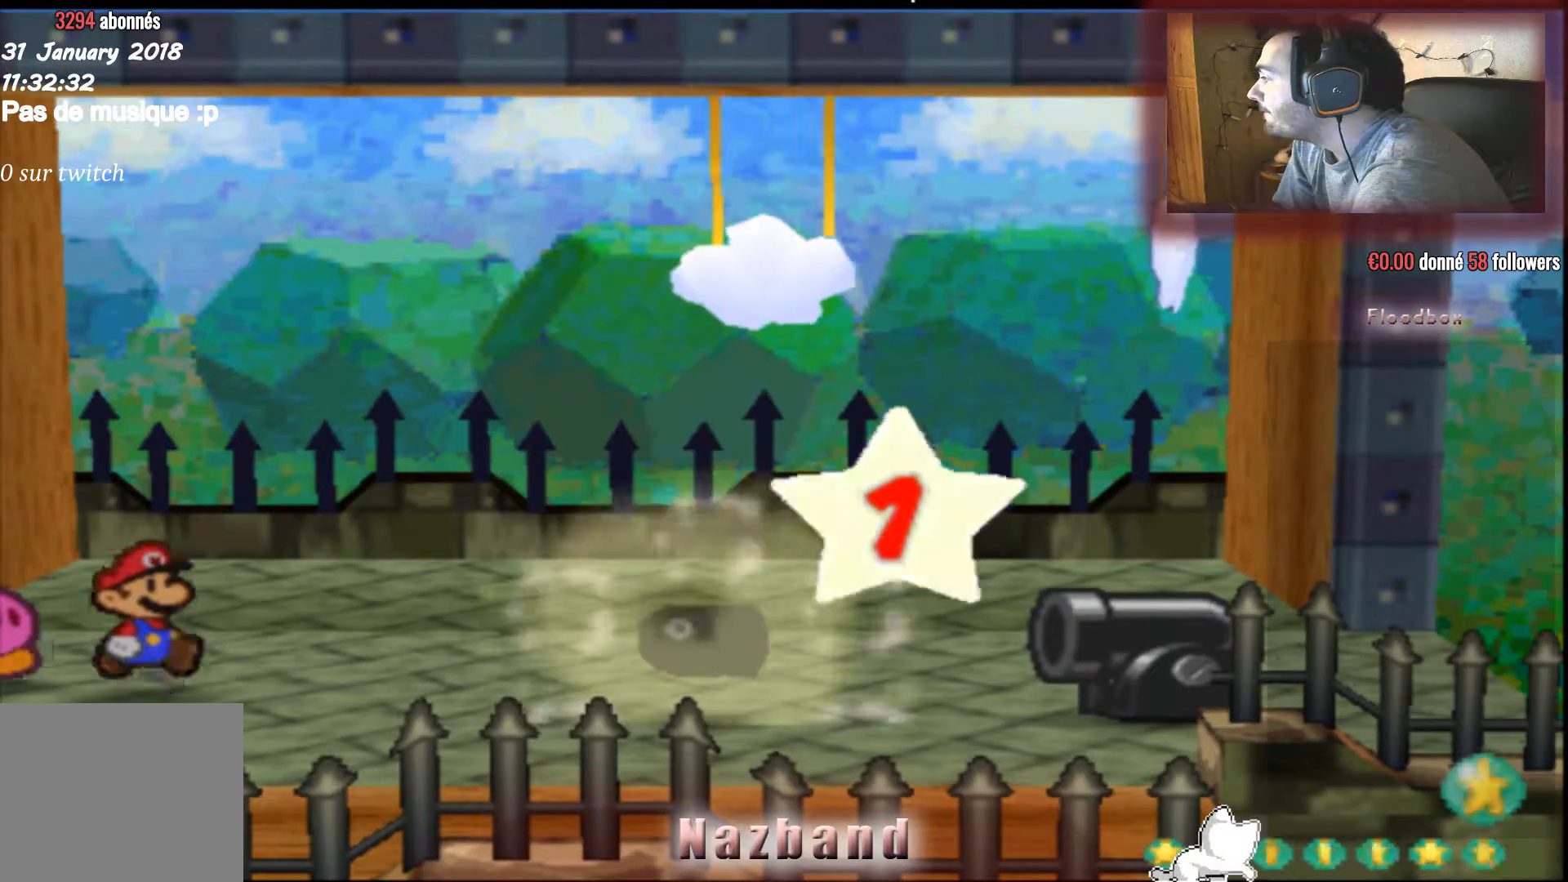
{"buttons": [], "left_stick": "center", "right_stick": "center", "events": []}
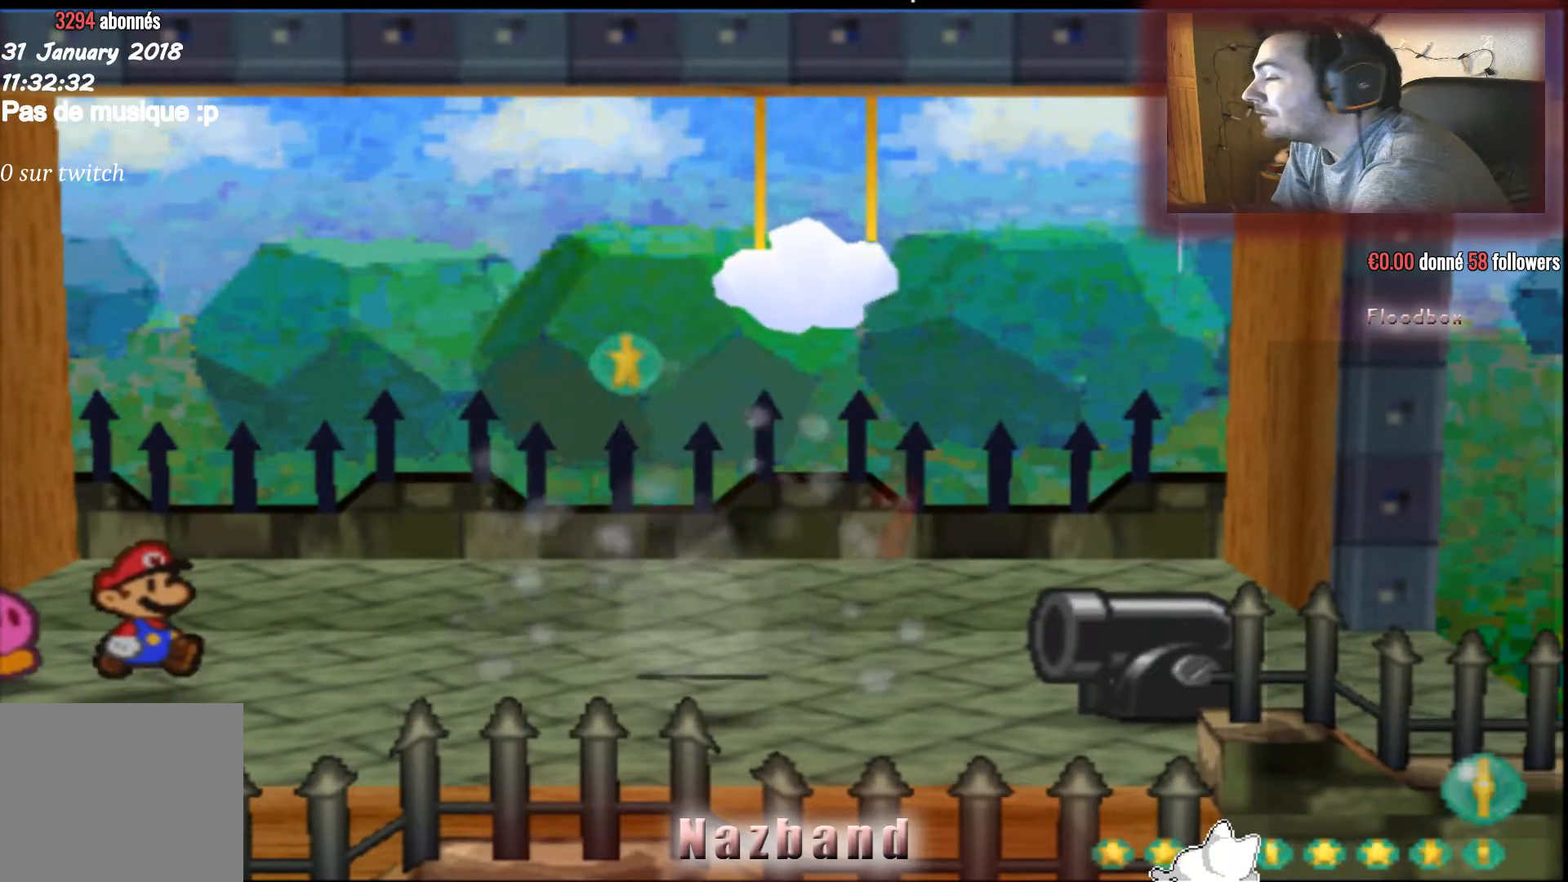
{"buttons": [], "left_stick": "center", "right_stick": "center", "events": []}
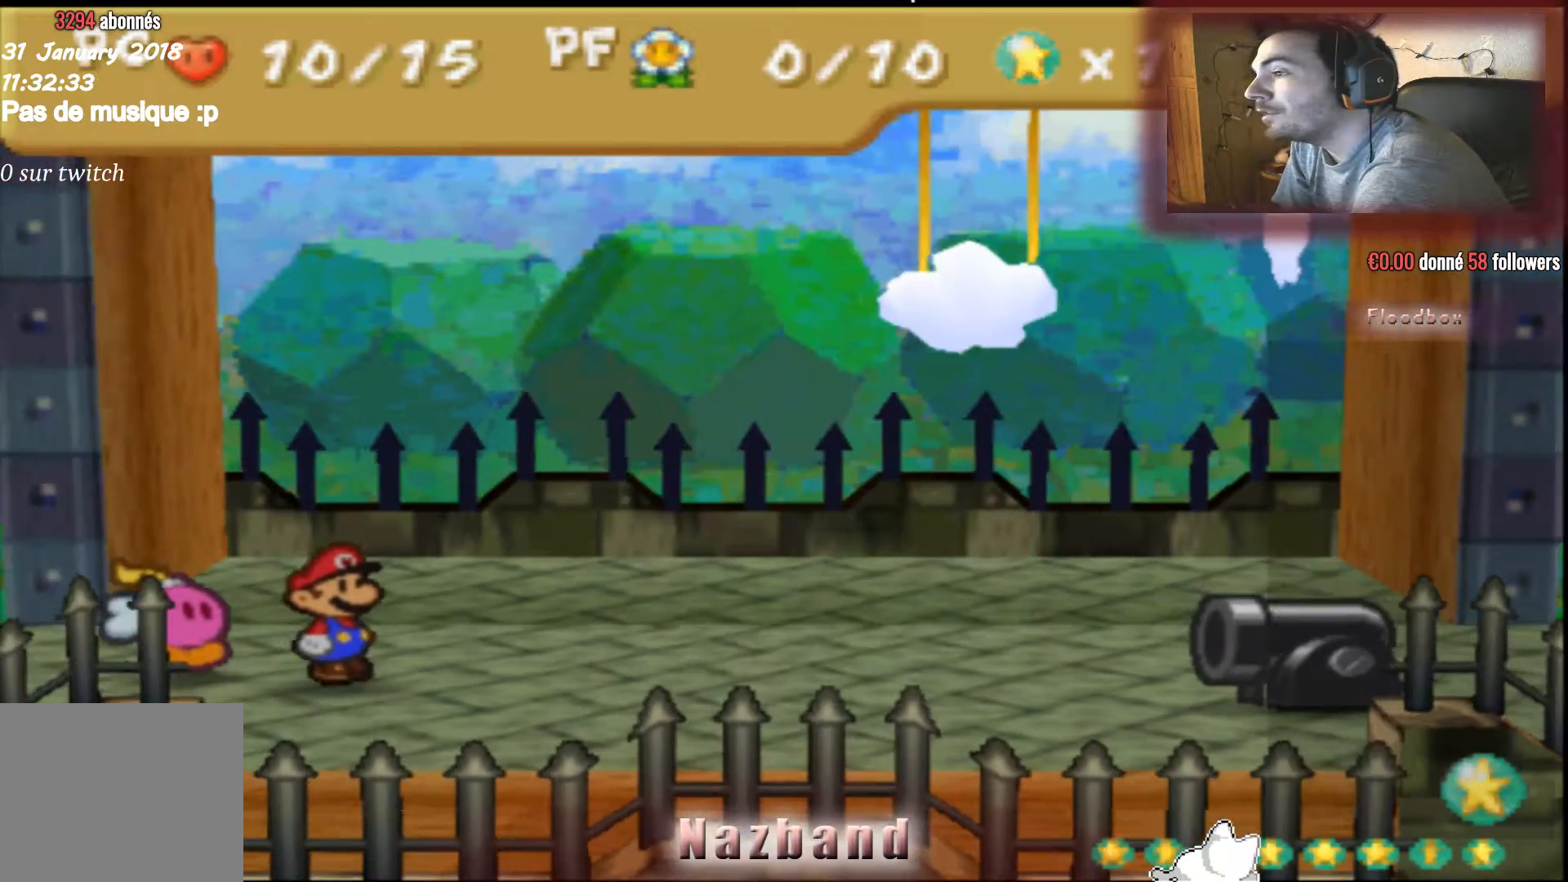
{"buttons": [], "left_stick": "center", "right_stick": "center", "events": []}
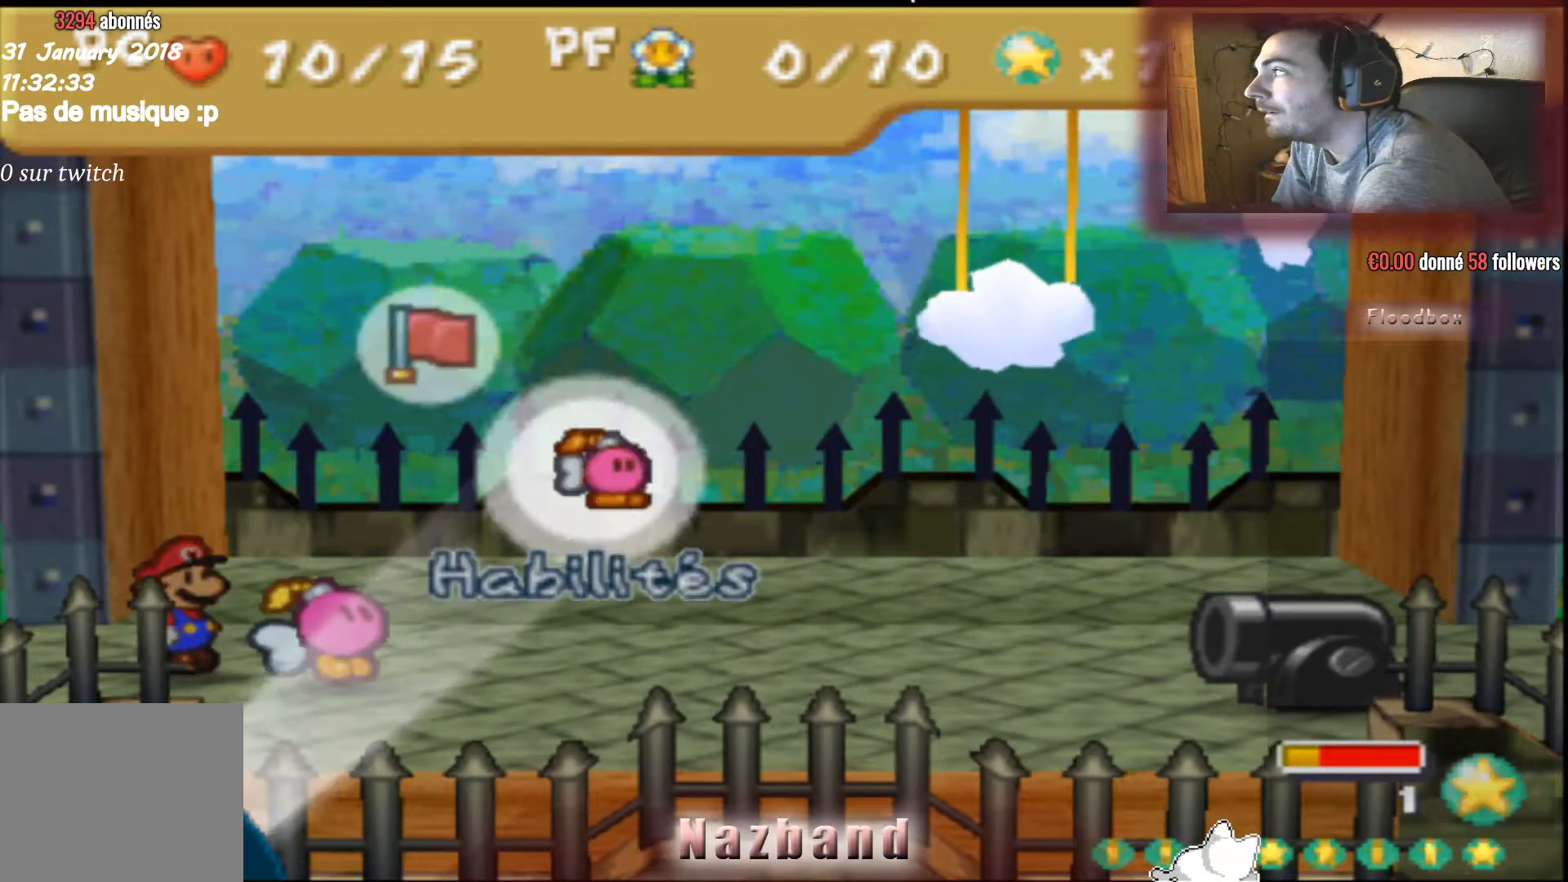
{"buttons": [], "left_stick": "center", "right_stick": "center", "events": []}
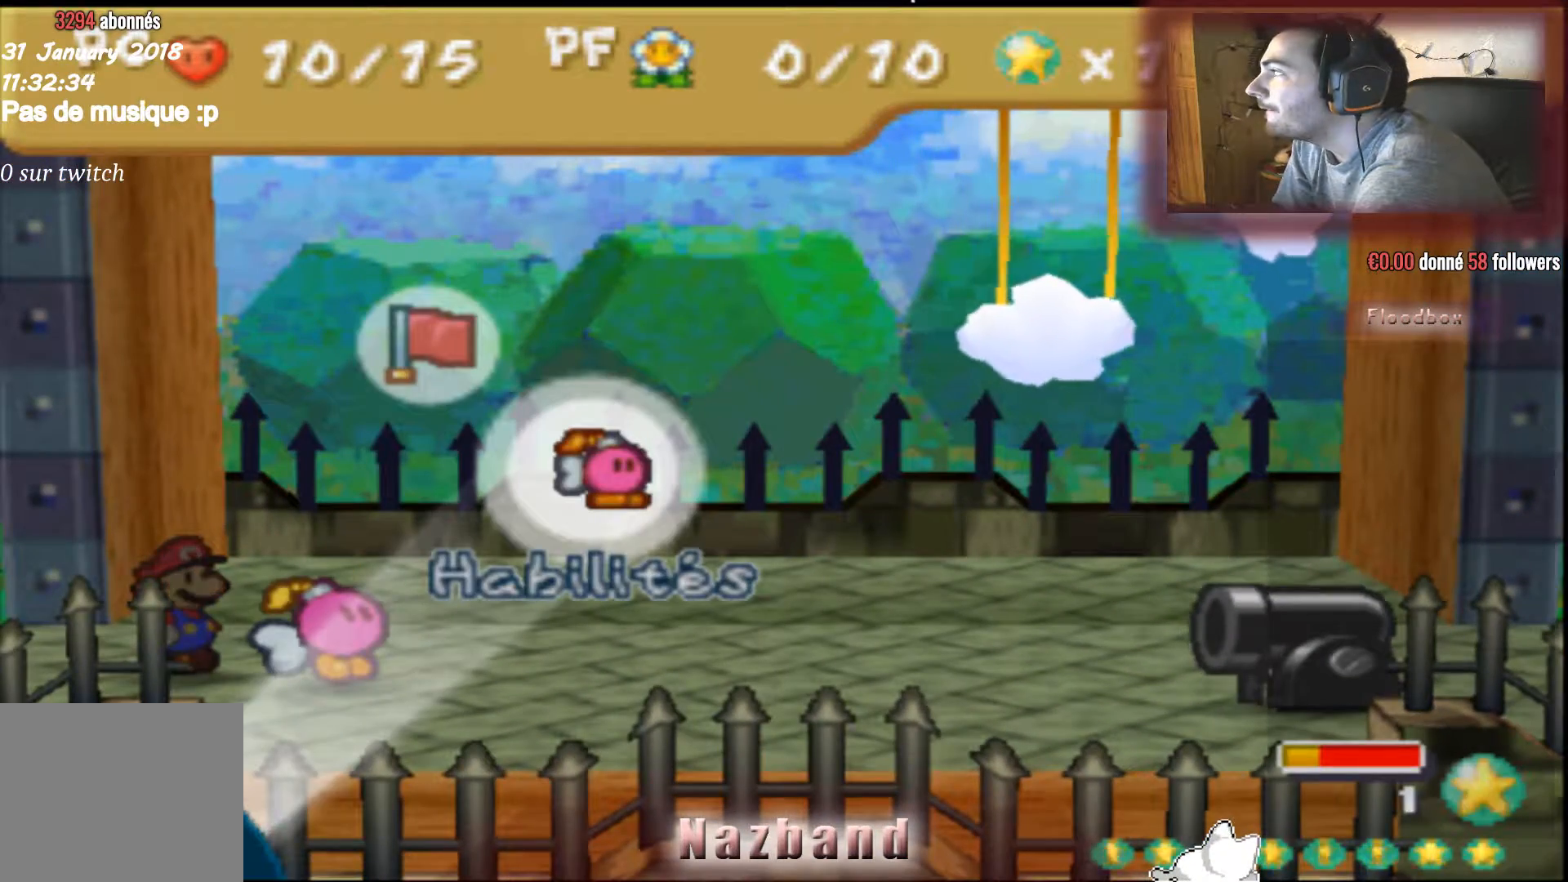
{"buttons": [], "left_stick": "center", "right_stick": "center", "events": []}
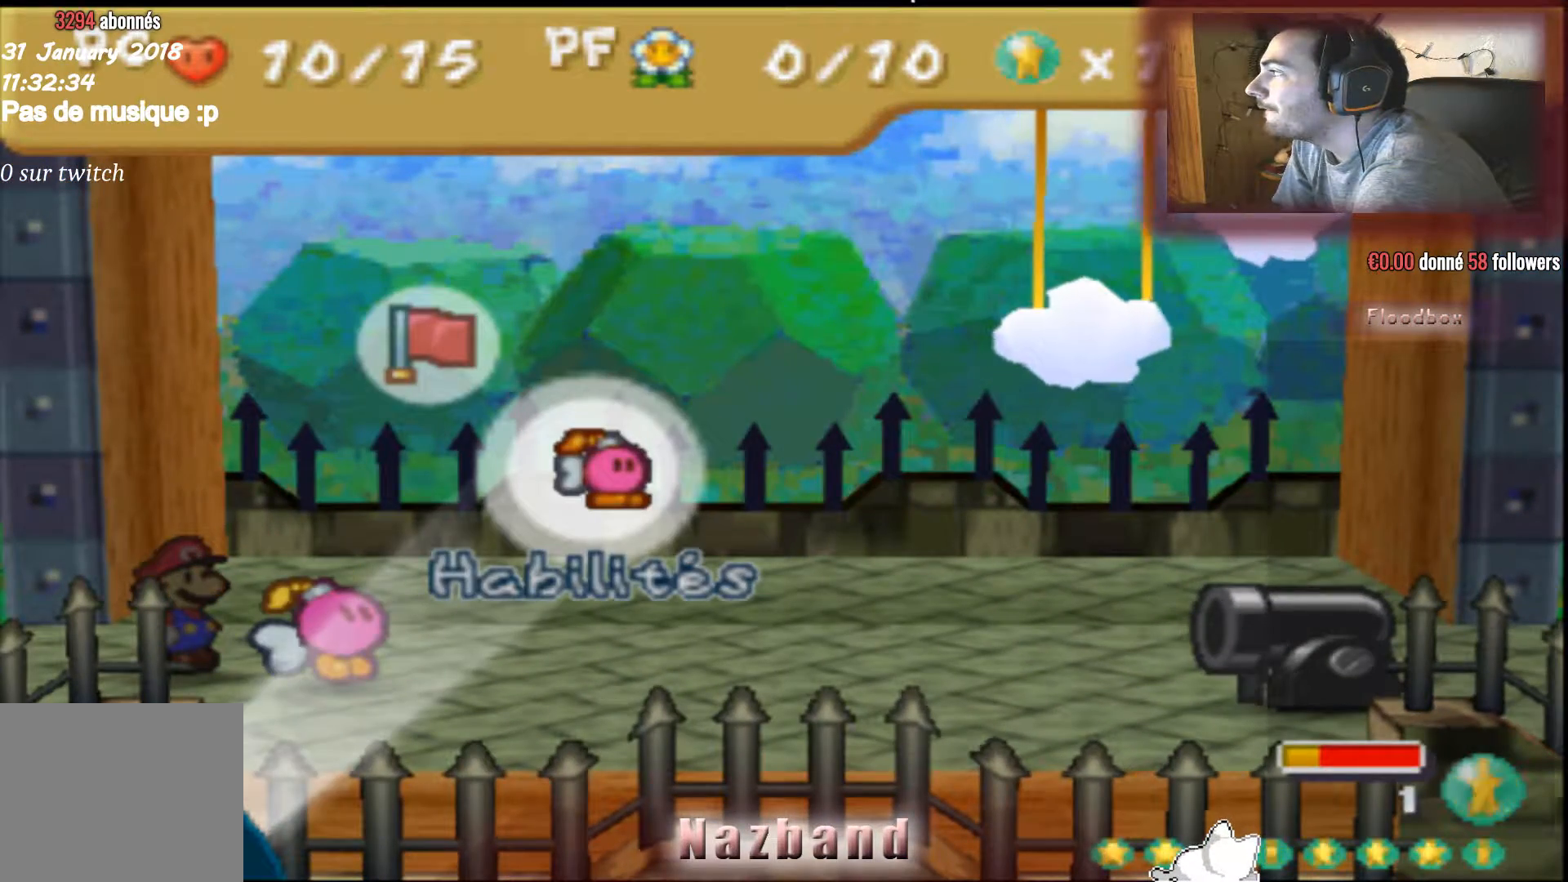
{"buttons": [], "left_stick": "center", "right_stick": "center", "events": [[333, "CROSS", "down"], [467, "CROSS", "up"]]}
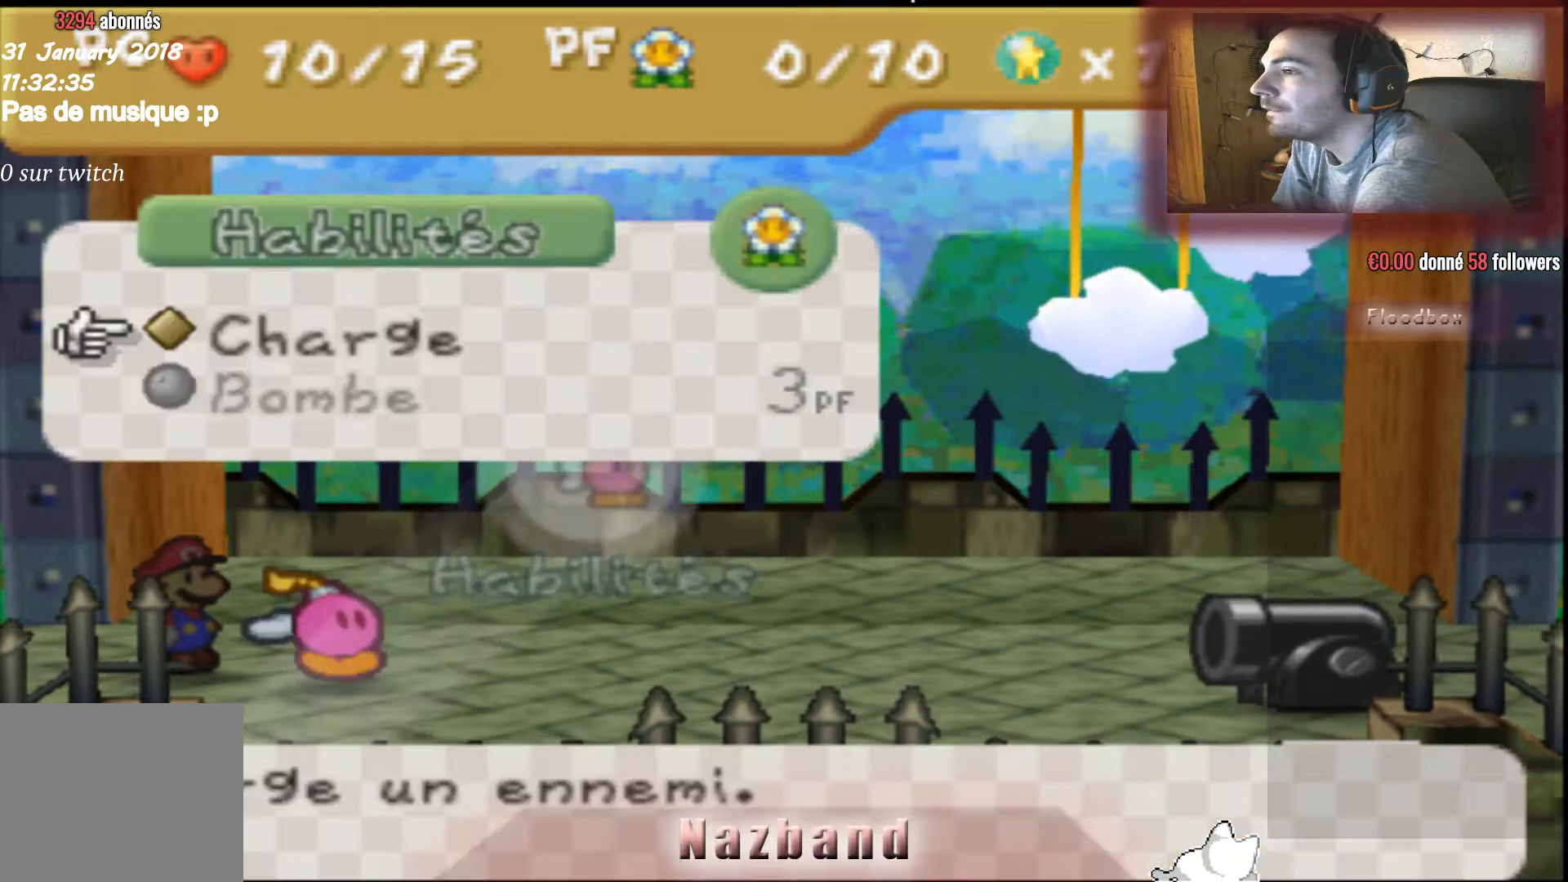
{"buttons": [], "left_stick": "center", "right_stick": "center", "events": [[134, "CROSS", "down"], [267, "CROSS", "up"]]}
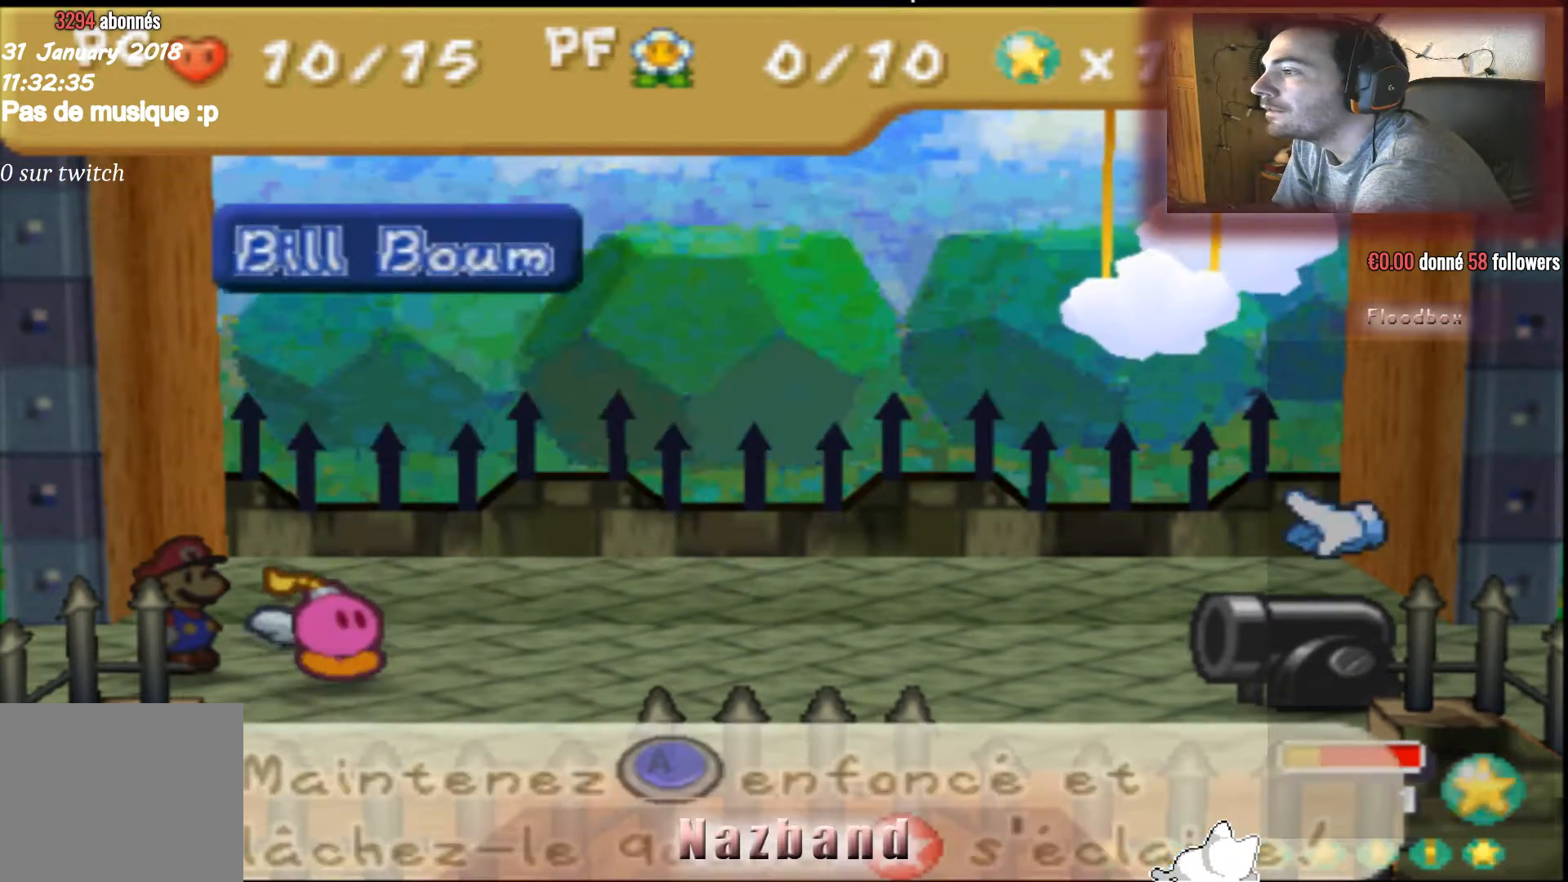
{"buttons": ["CROSS"], "left_stick": "center", "right_stick": "center", "events": [[33, "CROSS", "down"], [200, "CROSS", "up"], [467, "CROSS", "down"]]}
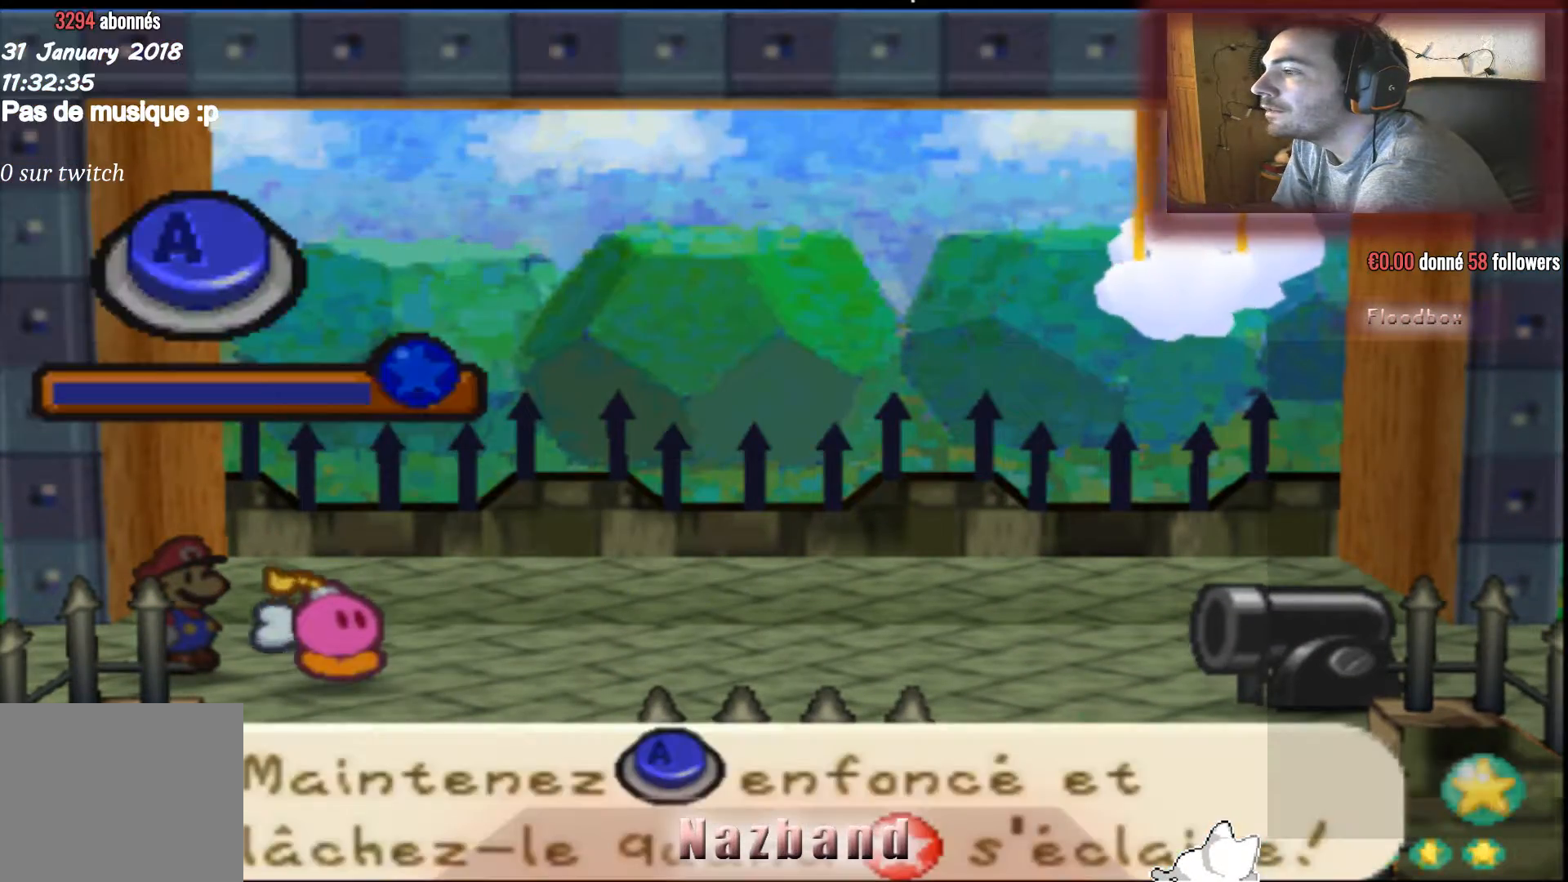
{"buttons": ["CROSS"], "left_stick": "center", "right_stick": "center", "events": []}
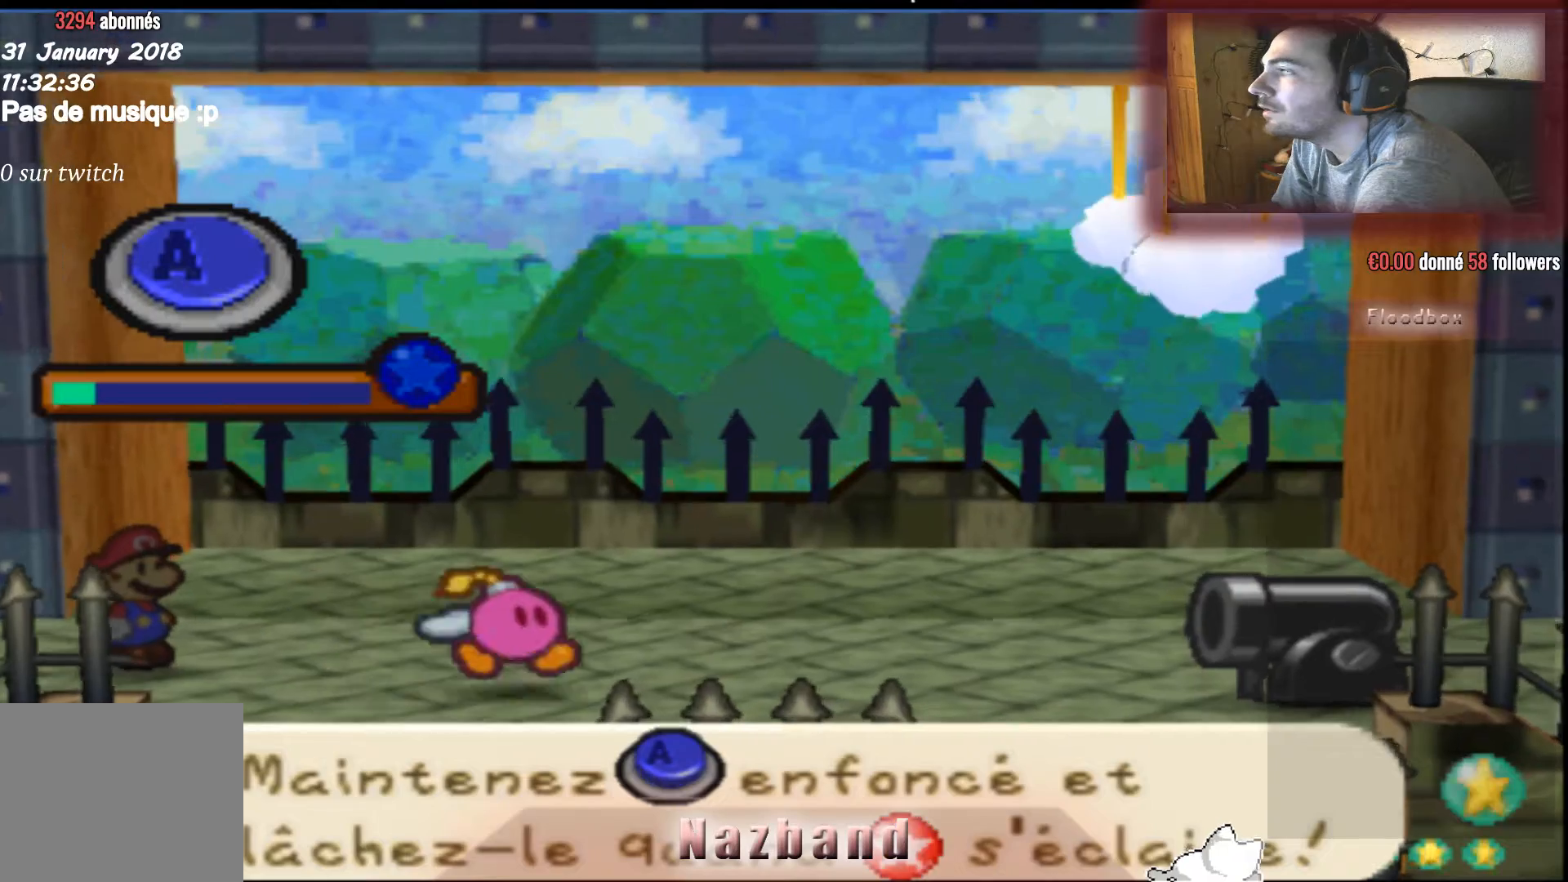
{"buttons": ["CROSS"], "left_stick": "center", "right_stick": "center", "events": []}
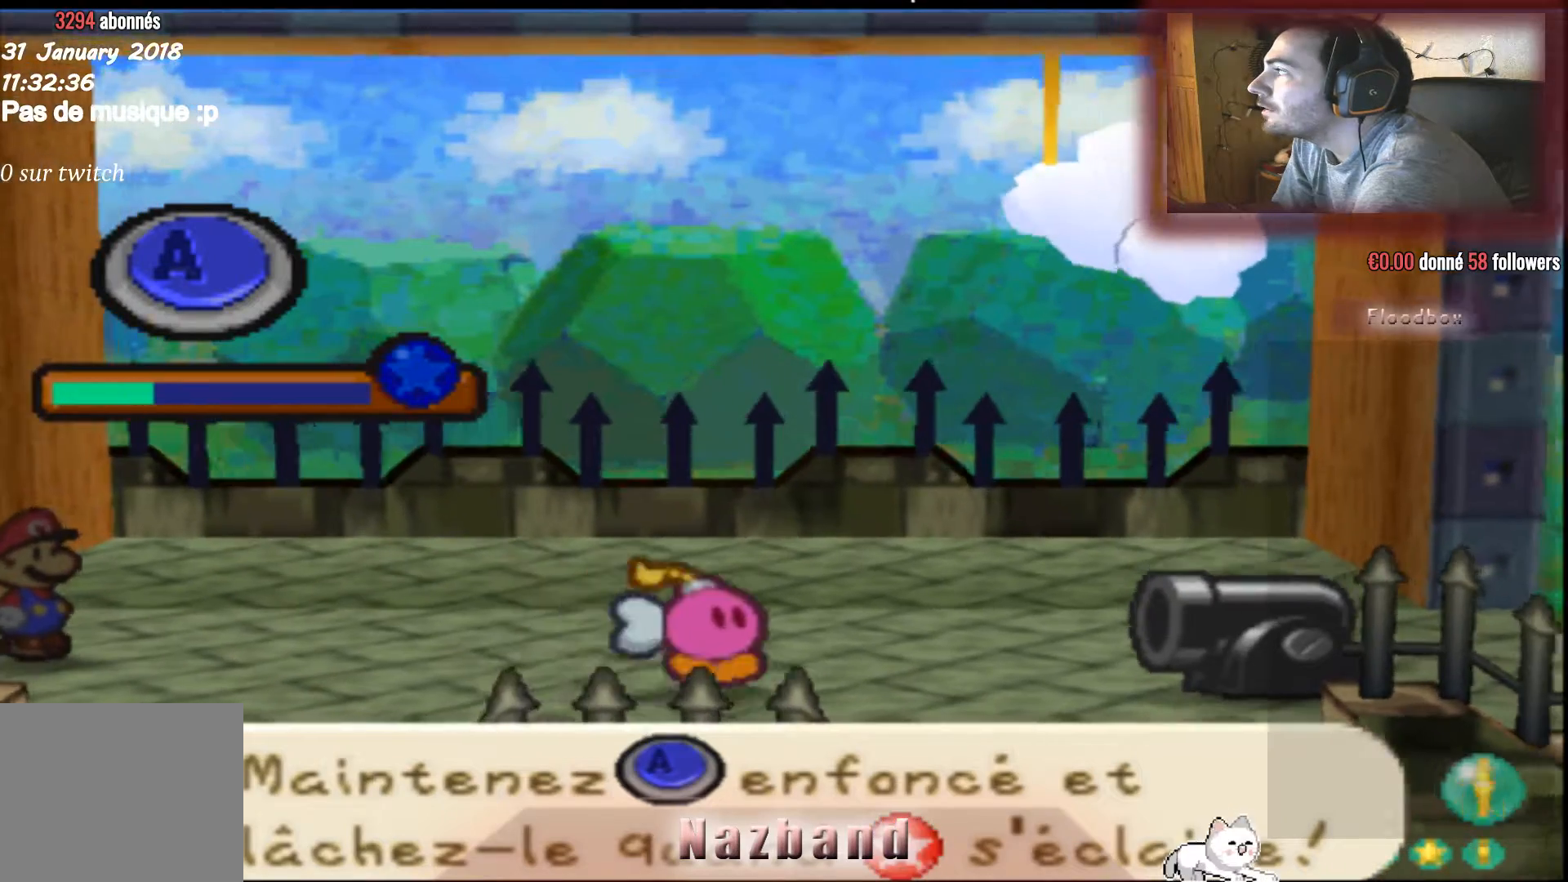
{"buttons": ["CROSS"], "left_stick": "center", "right_stick": "center", "events": []}
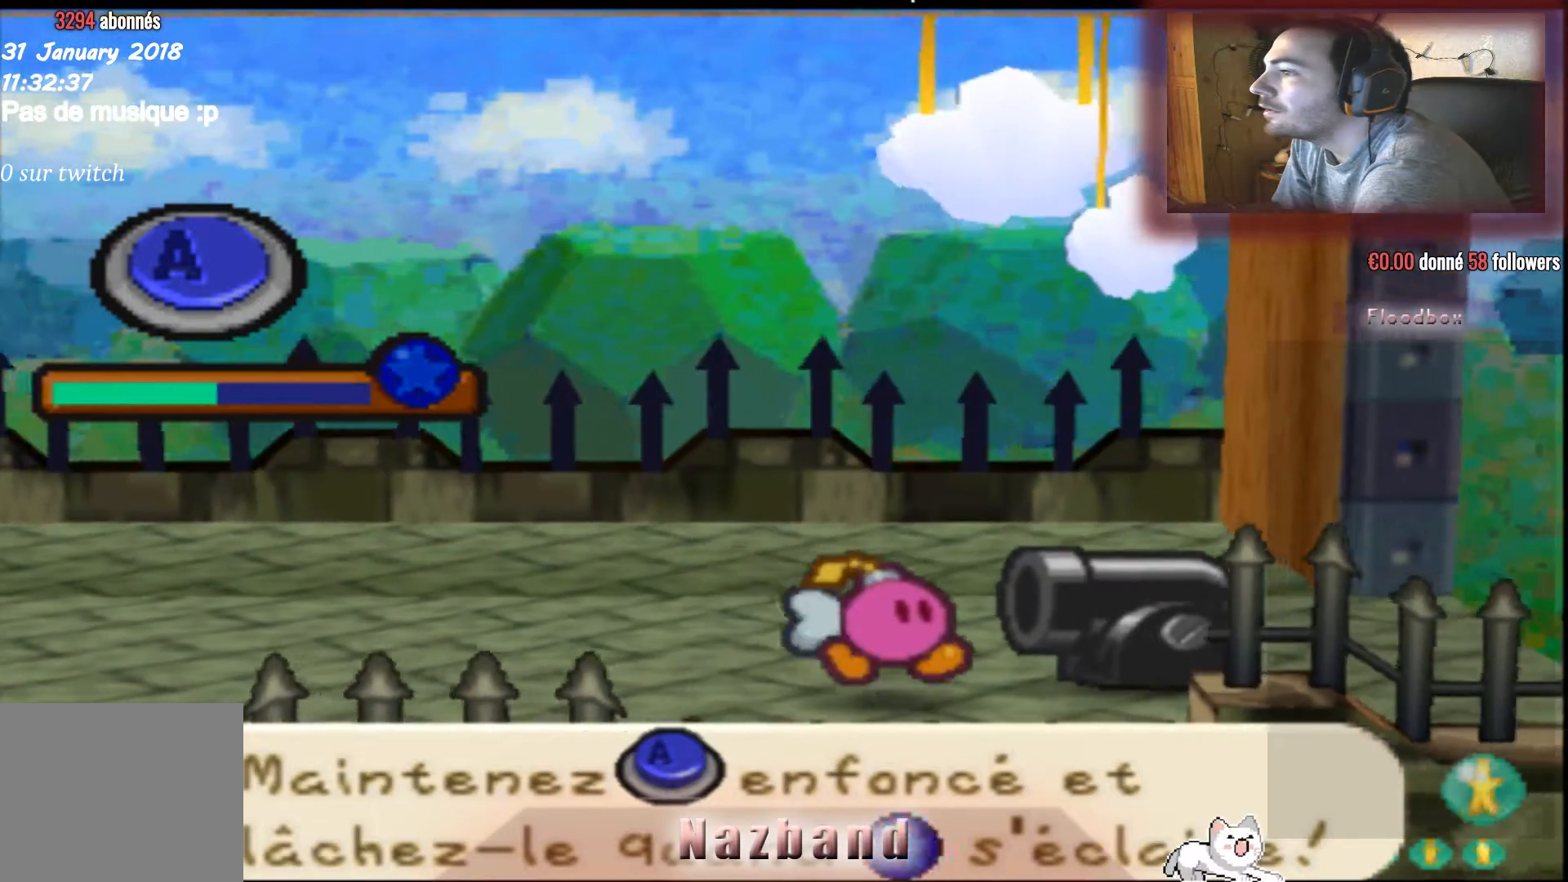
{"buttons": ["CROSS"], "left_stick": "center", "right_stick": "center", "events": []}
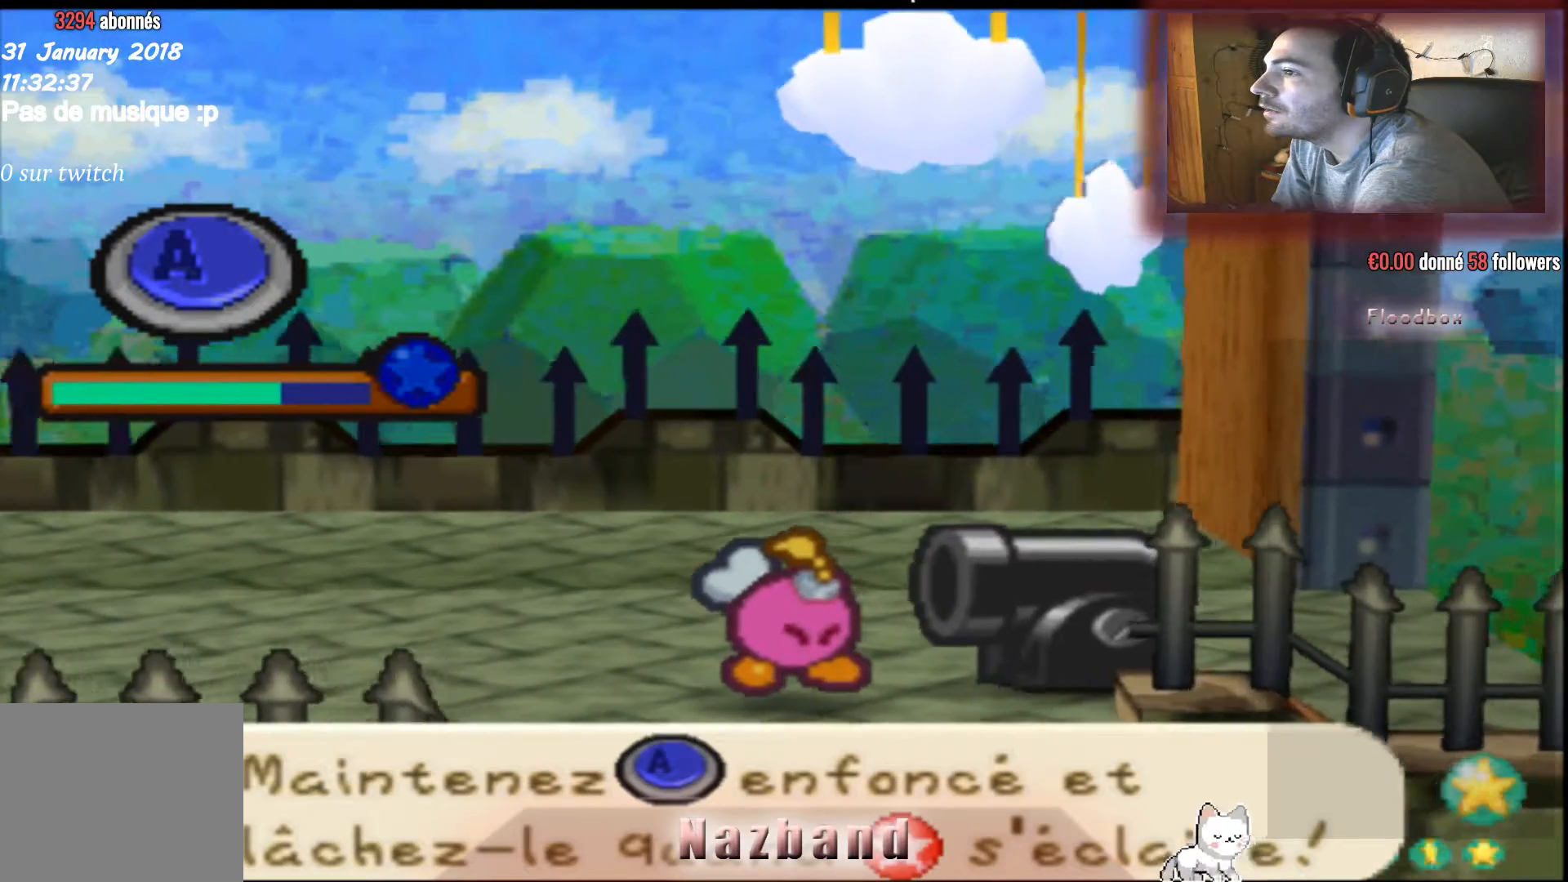
{"buttons": ["CROSS"], "left_stick": "center", "right_stick": "center", "events": []}
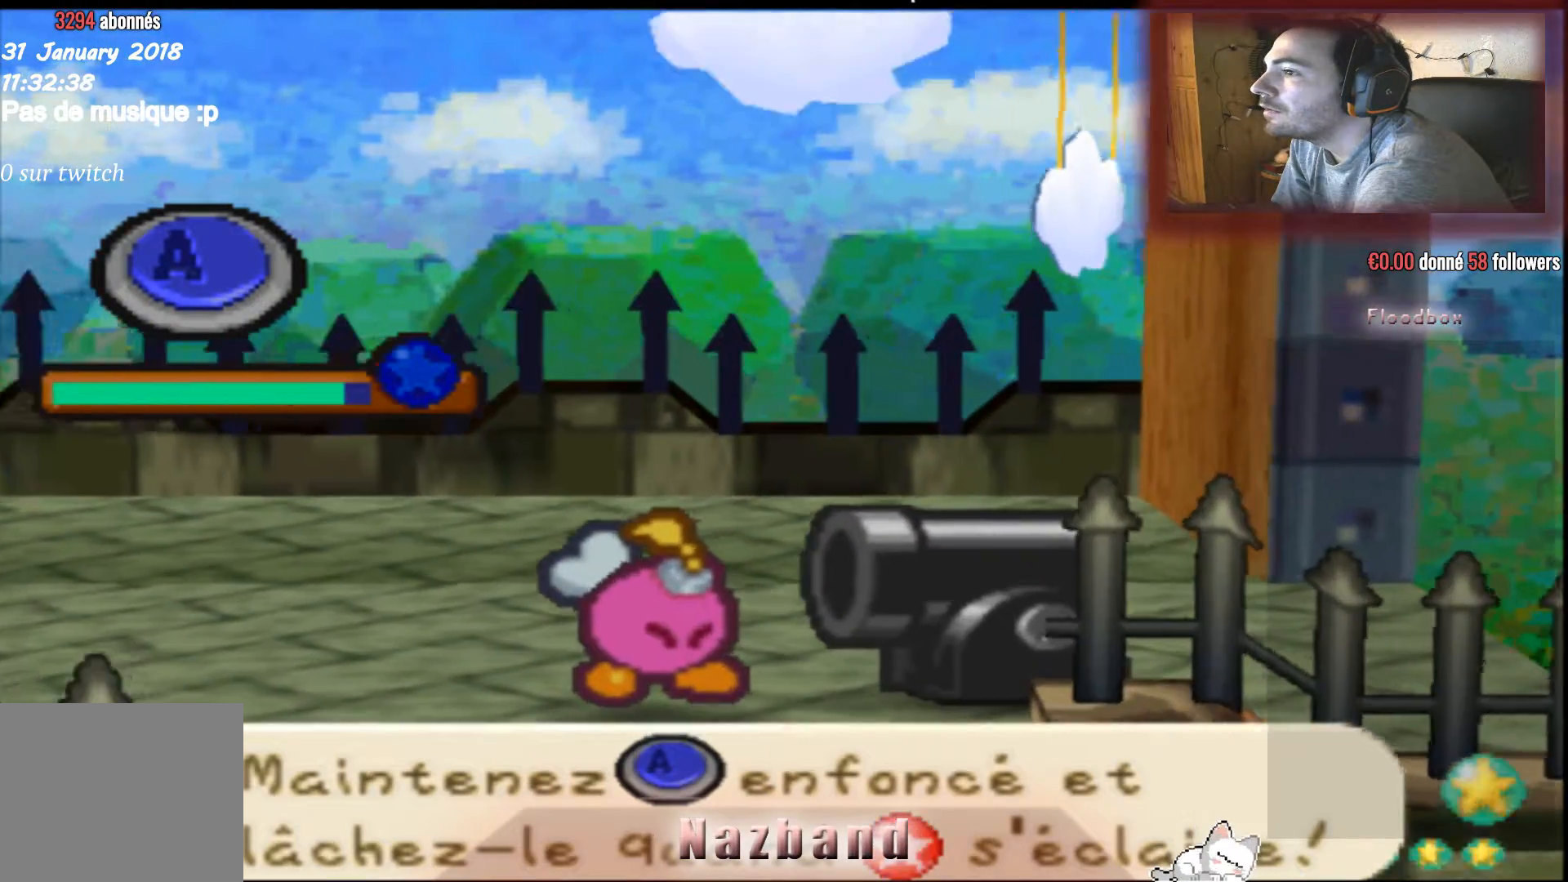
{"buttons": [], "left_stick": "center", "right_stick": "center", "events": [[433, "CROSS", "up"]]}